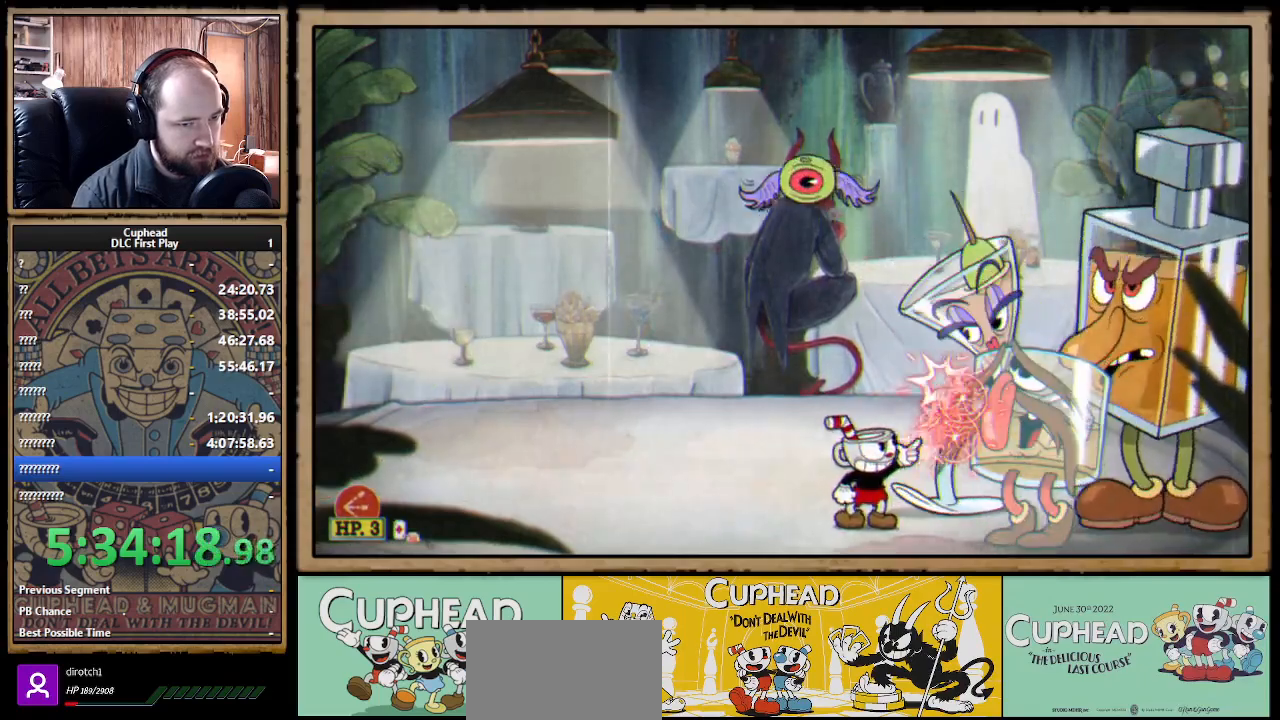
Gameplay with a controller (Xbox layout); each line is a JSON object with the inputs held at the frame after it. "events" lists button and stick changes between this image and that frame as [ms after this image, input, new state], when the widget could be followed in between. Not read: R3.
{"buttons": ["X", "R1"], "left_stick": "up-right", "right_stick": "center", "events": []}
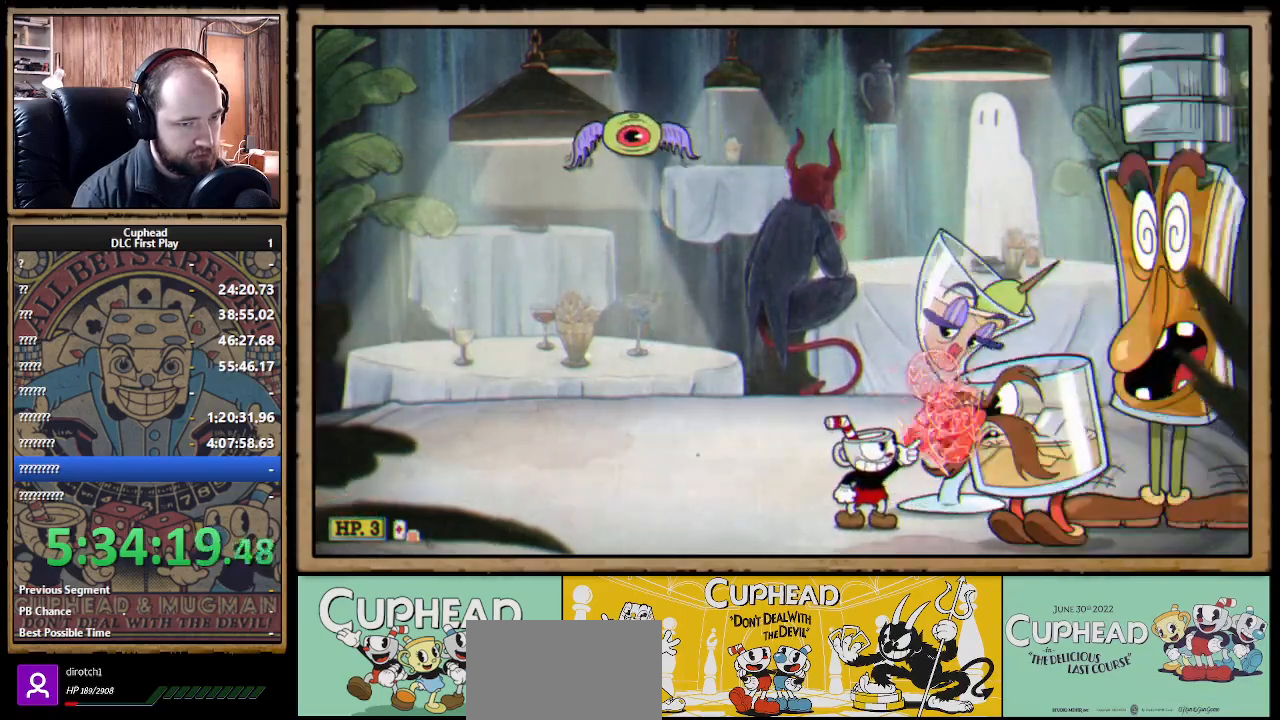
{"buttons": ["X", "R1"], "left_stick": "up-left", "right_stick": "center", "events": [[500, "left_stick", "up-left"]]}
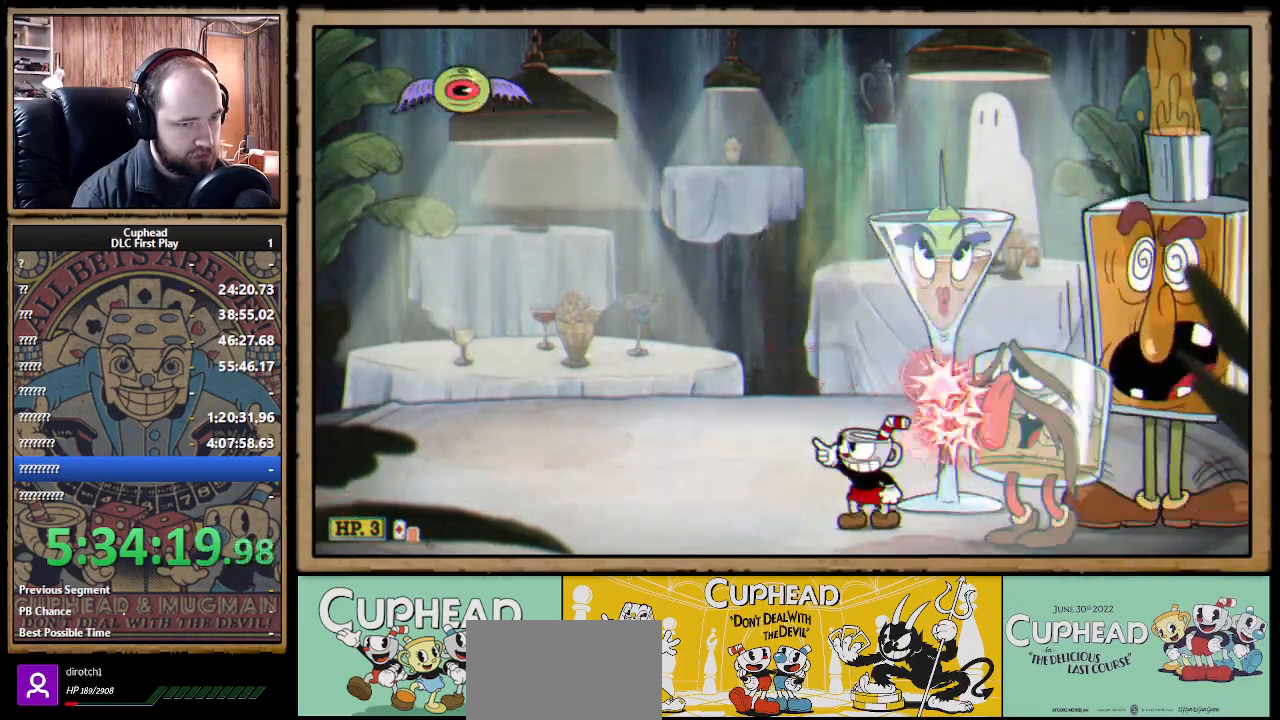
{"buttons": [], "left_stick": "up-left", "right_stick": "center", "events": [[83, "B", "down"], [167, "R1", "up"], [183, "B", "up"], [283, "L1", "down"], [350, "X", "up"], [400, "L1", "up"]]}
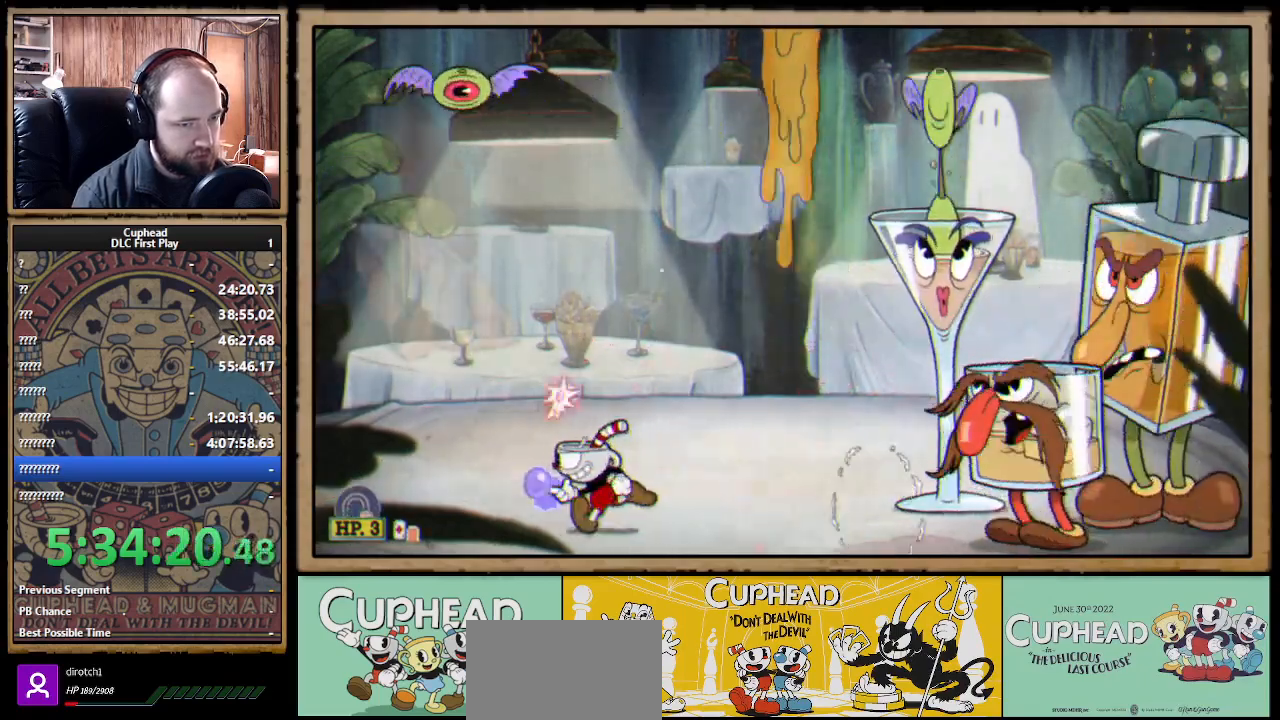
{"buttons": ["X", "R1"], "left_stick": "up-right", "right_stick": "center", "events": [[83, "R1", "down"], [83, "left_stick", "up-right"], [117, "X", "down"], [200, "R1", "up"], [217, "X", "up"], [217, "left_stick", "up-left"], [417, "left_stick", "up-right"], [450, "R1", "down"], [467, "X", "down"]]}
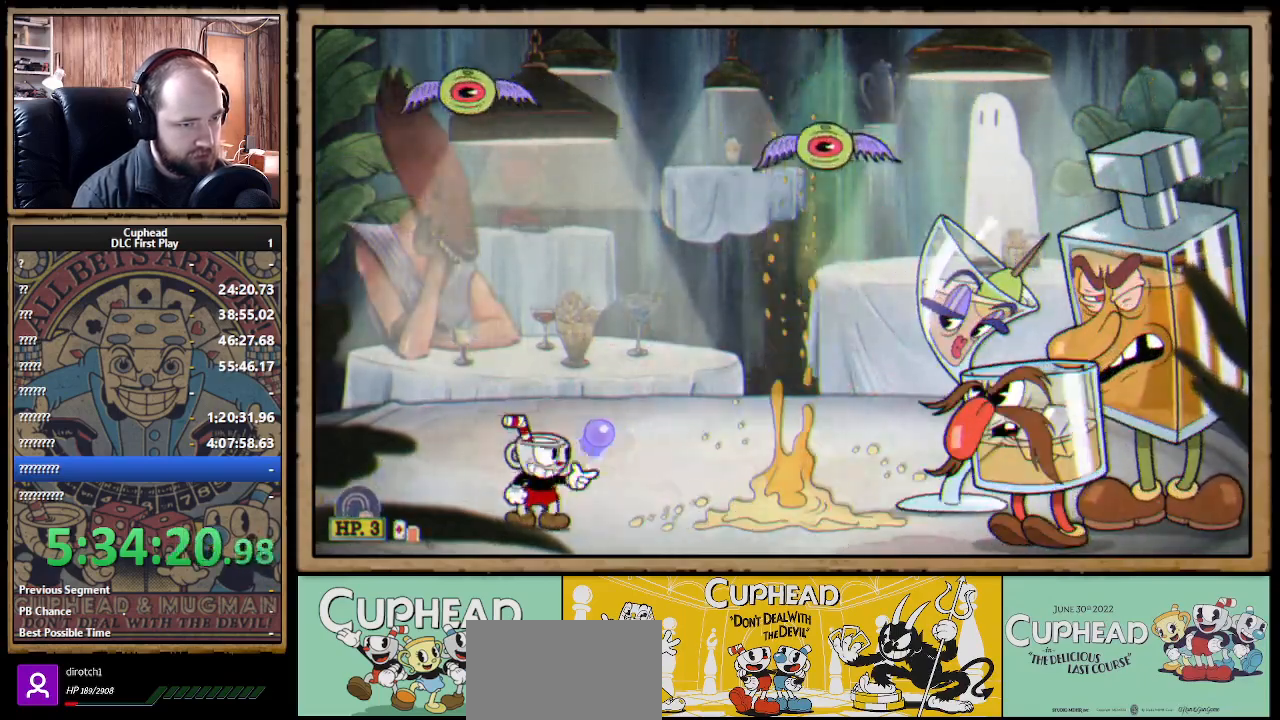
{"buttons": ["X", "R1"], "left_stick": "up-right", "right_stick": "center", "events": []}
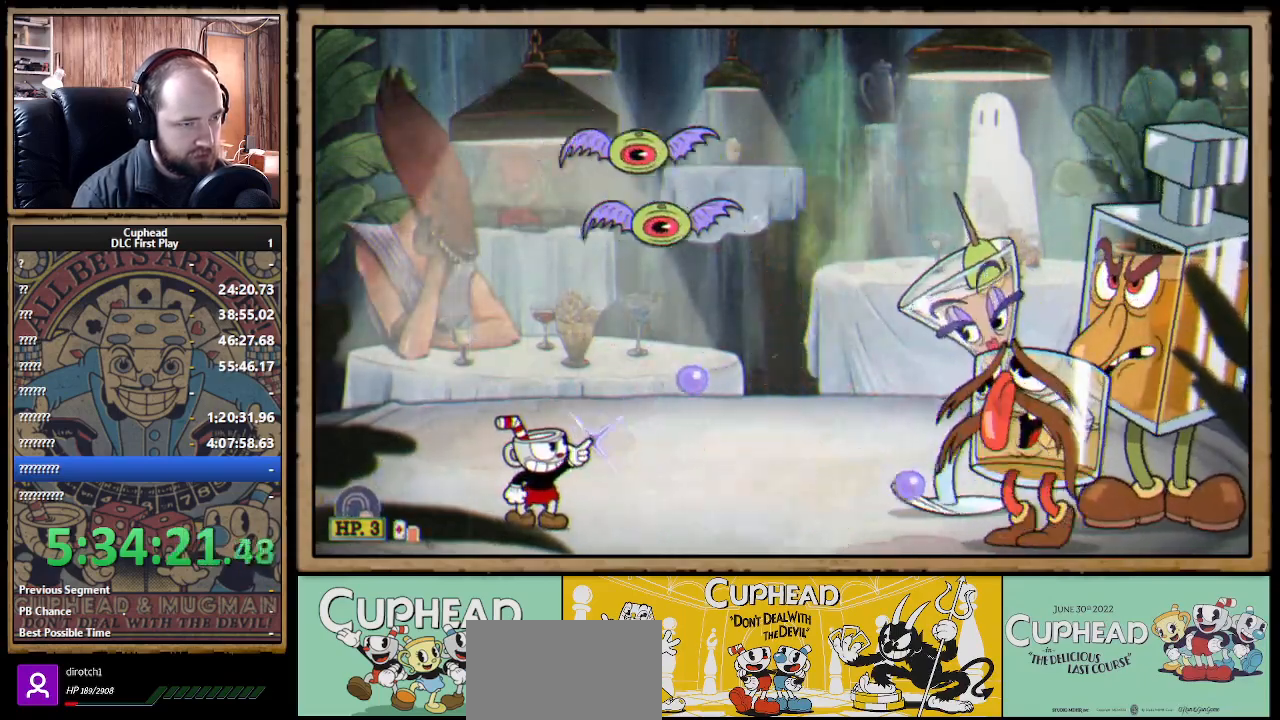
{"buttons": ["X", "R1"], "left_stick": "up-right", "right_stick": "center", "events": []}
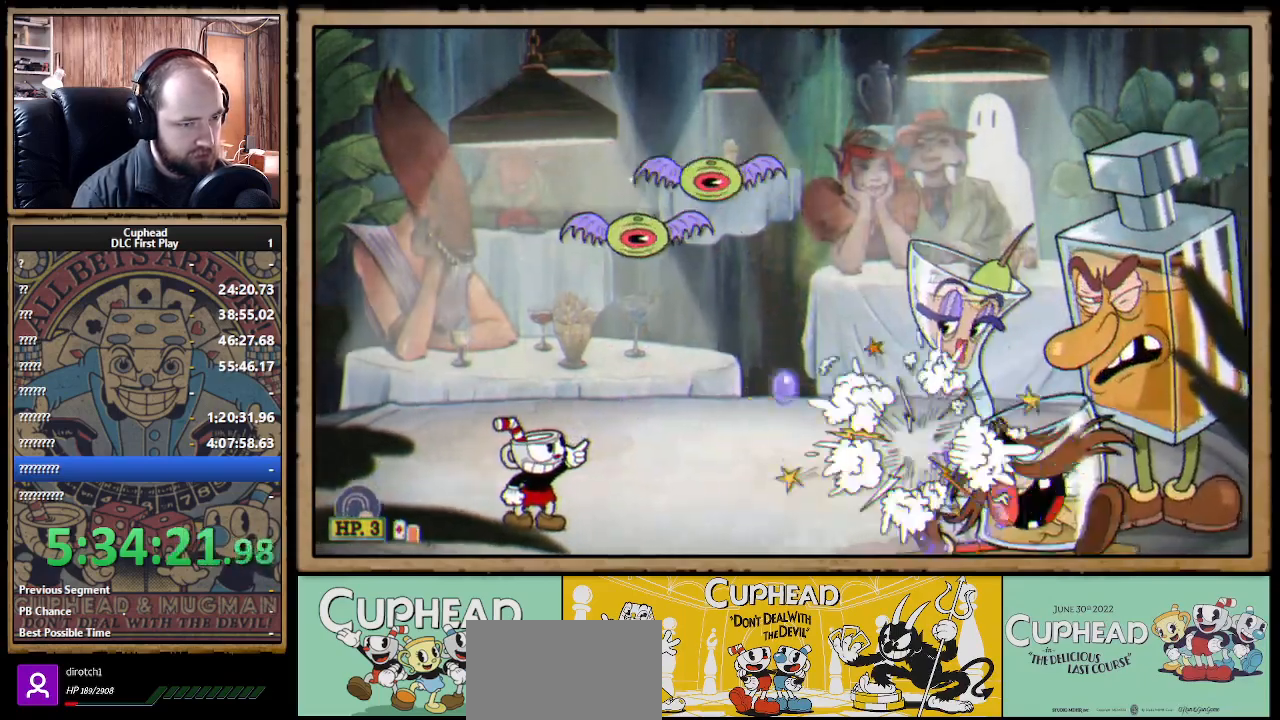
{"buttons": [], "left_stick": "up-left", "right_stick": "center", "events": [[400, "R1", "up"], [433, "left_stick", "up-left"], [450, "X", "up"]]}
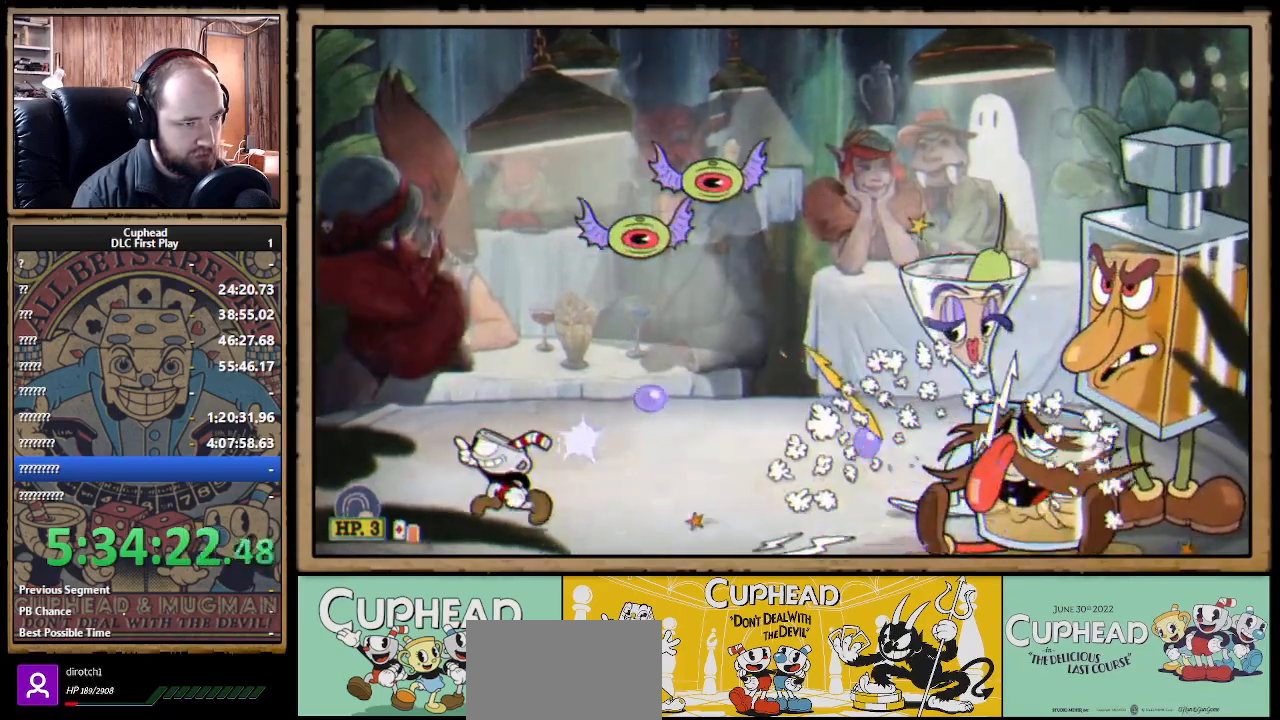
{"buttons": ["X"], "left_stick": "up-right", "right_stick": "center", "events": [[133, "left_stick", "up-right"], [200, "R1", "down"], [217, "X", "down"], [383, "R1", "up"]]}
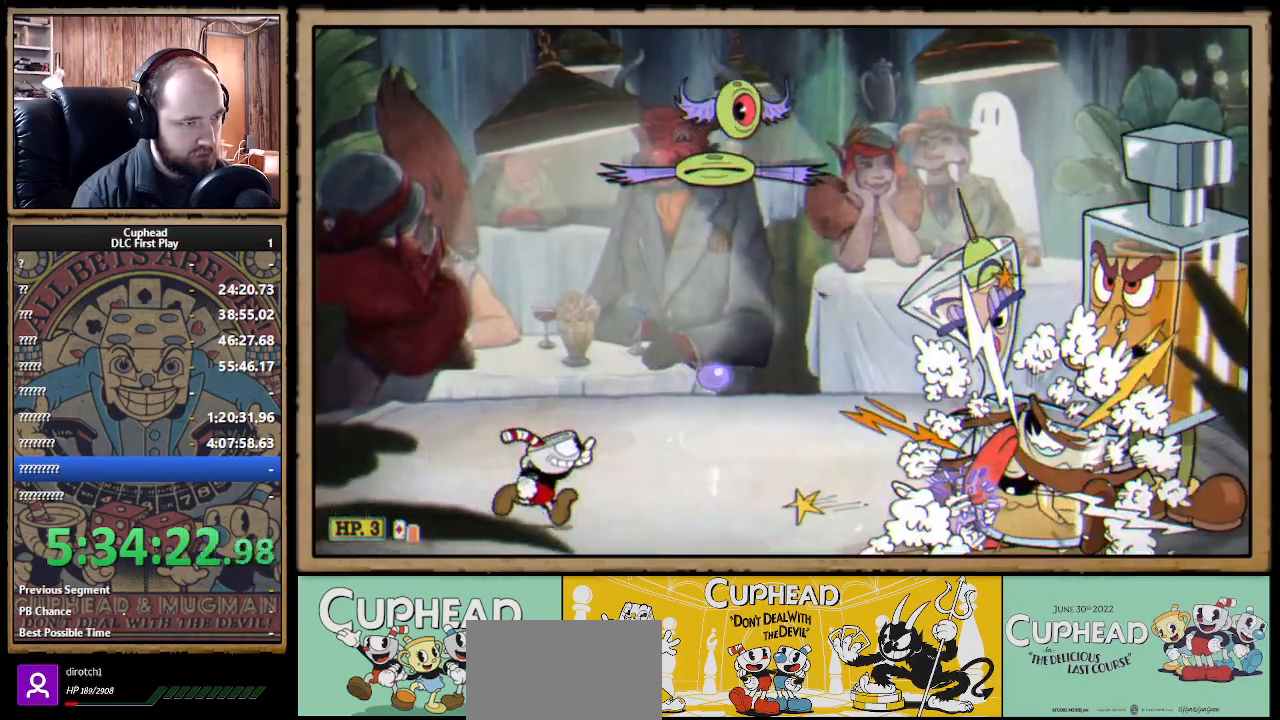
{"buttons": ["X"], "left_stick": "up-right", "right_stick": "center", "events": [[333, "L1", "down"], [433, "L1", "up"]]}
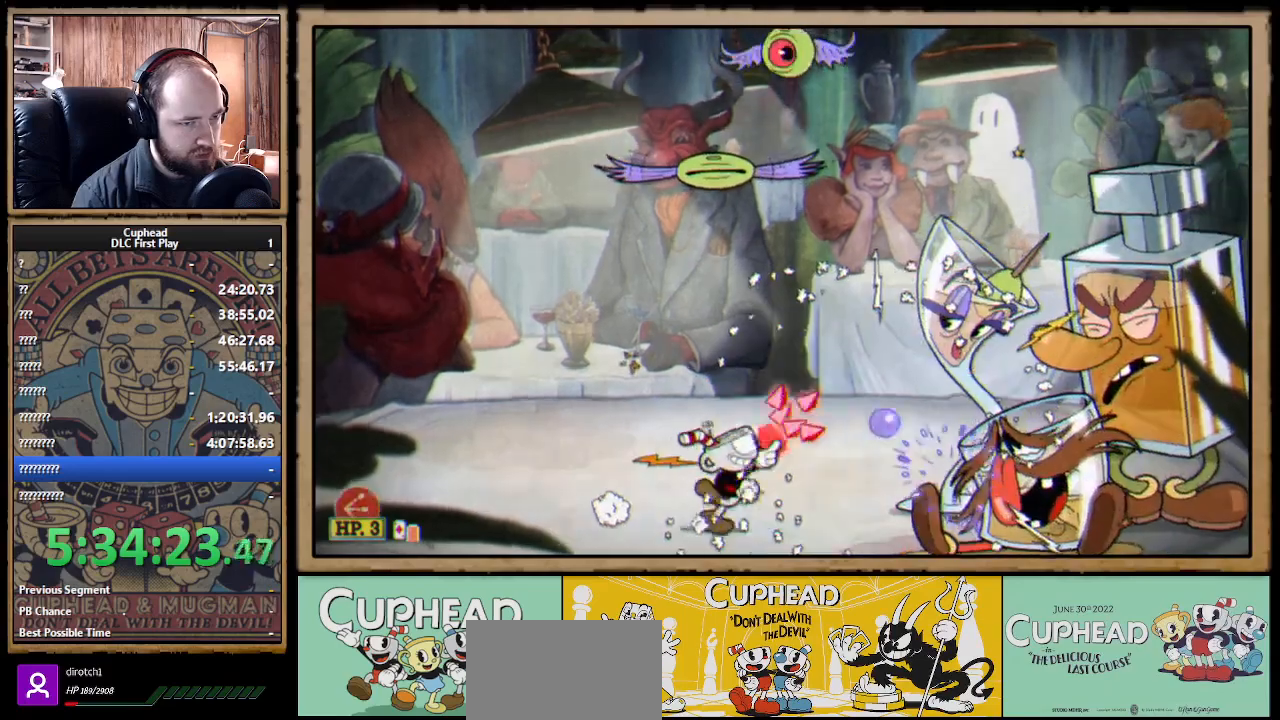
{"buttons": ["X", "R1"], "left_stick": "up-right", "right_stick": "center", "events": [[150, "R1", "down"]]}
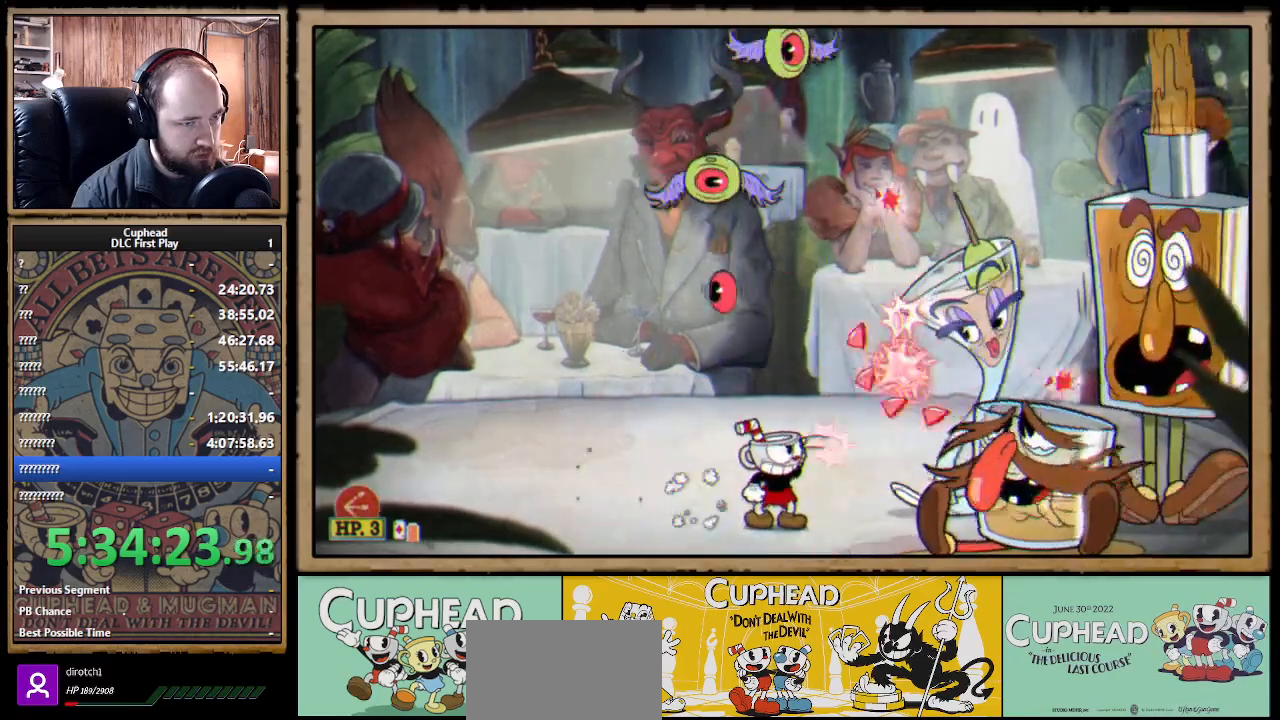
{"buttons": ["X", "R1"], "left_stick": "up-right", "right_stick": "center", "events": [[100, "R1", "up"], [233, "R1", "down"]]}
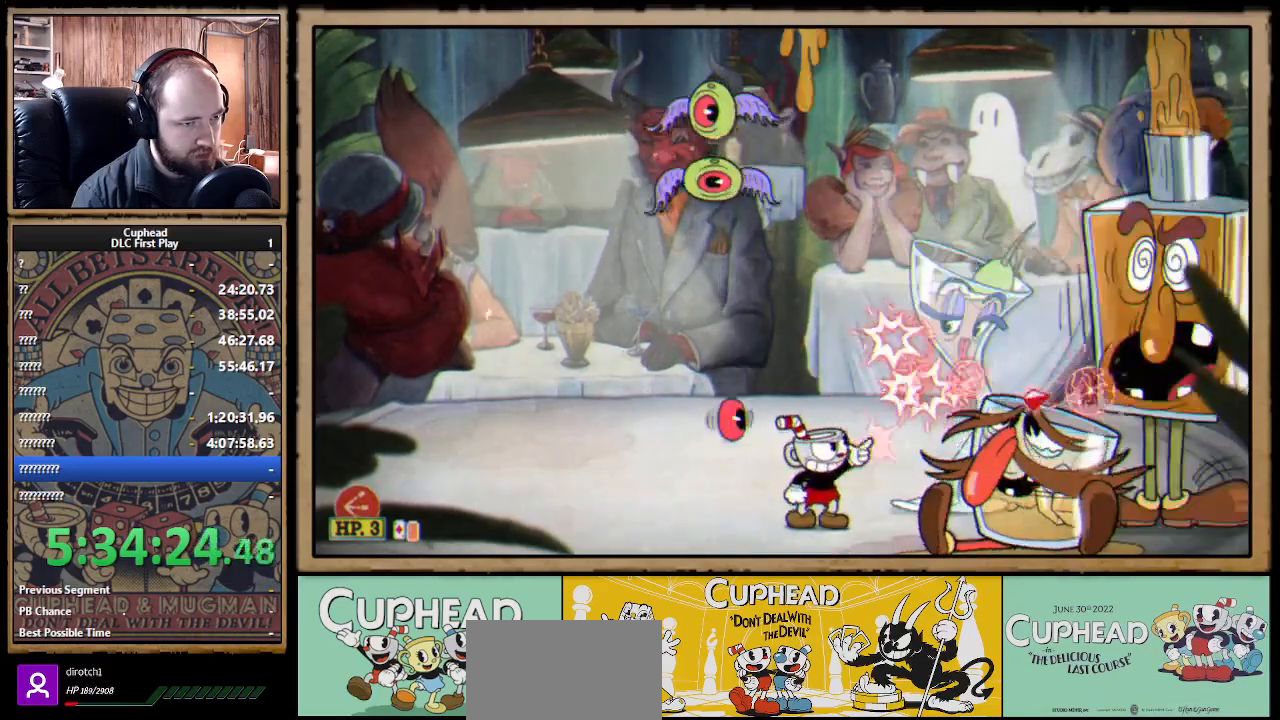
{"buttons": ["X", "R1"], "left_stick": "center", "right_stick": "center", "events": [[167, "R1", "up"], [167, "left_stick", "right"], [367, "left_stick", "center"], [400, "R1", "down"]]}
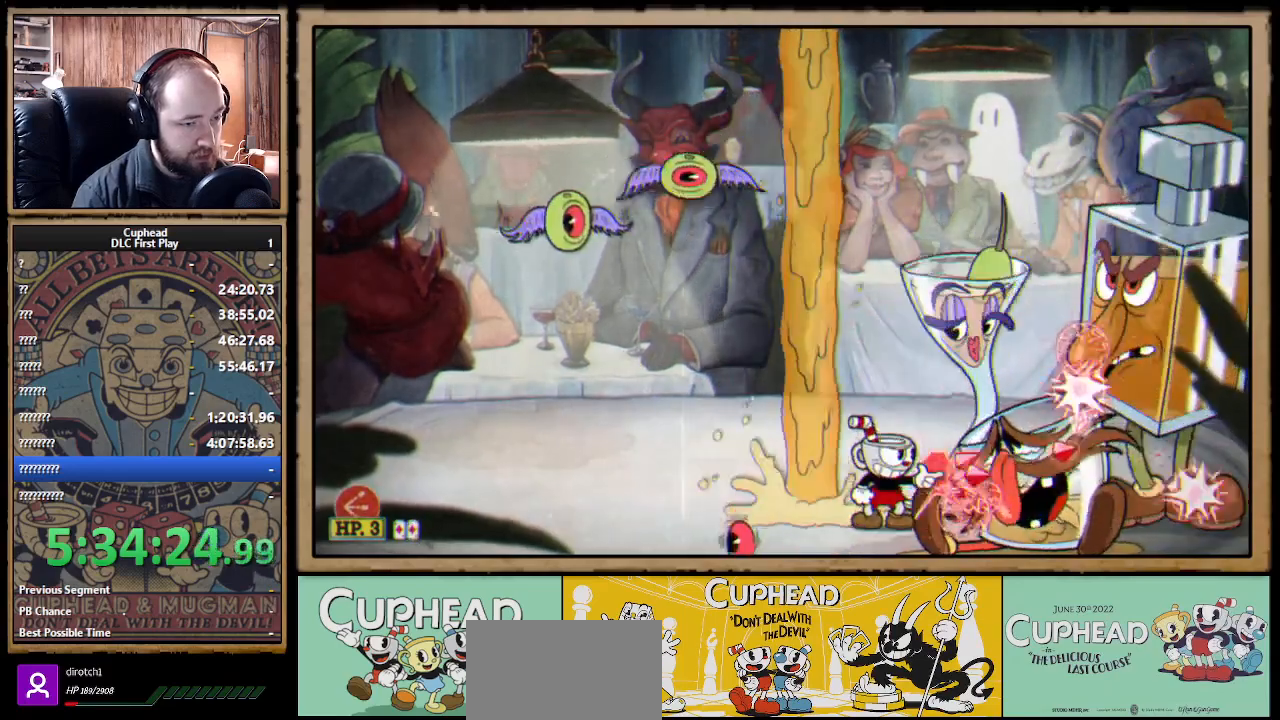
{"buttons": ["X", "R1"], "left_stick": "up-right", "right_stick": "center", "events": [[117, "left_stick", "up"], [267, "left_stick", "up-right"]]}
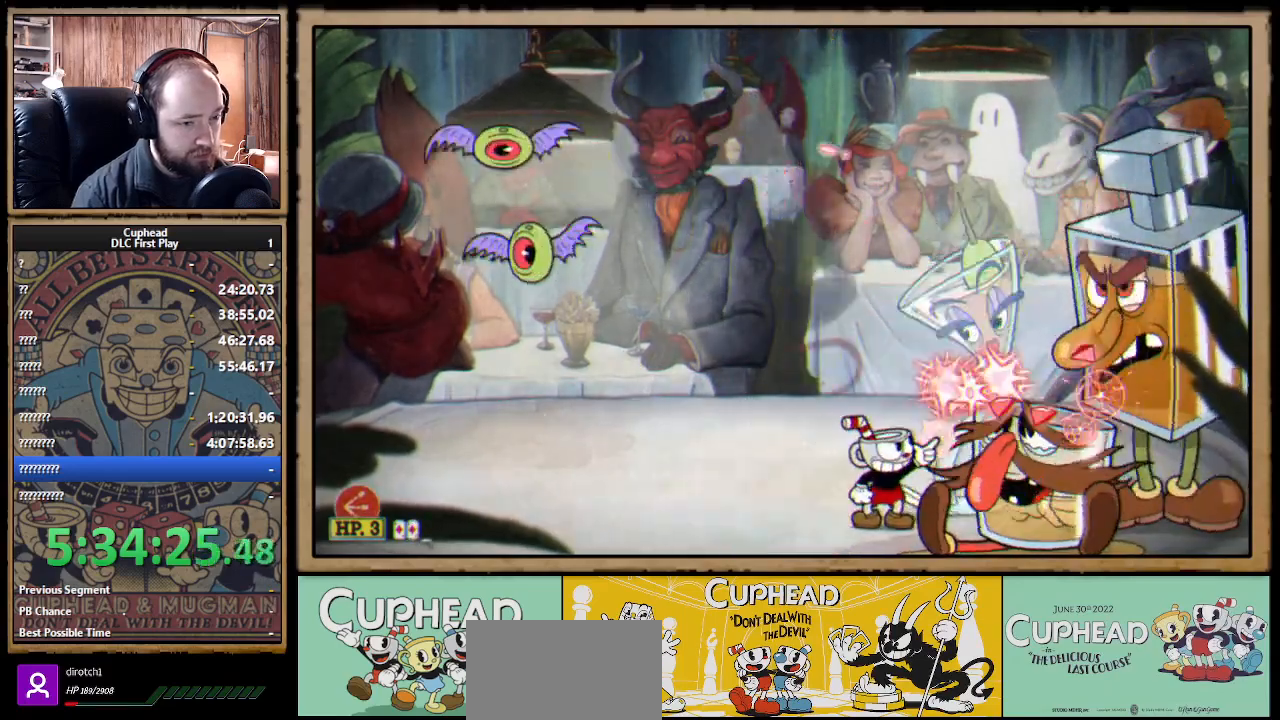
{"buttons": ["X", "R1"], "left_stick": "up-right", "right_stick": "center", "events": []}
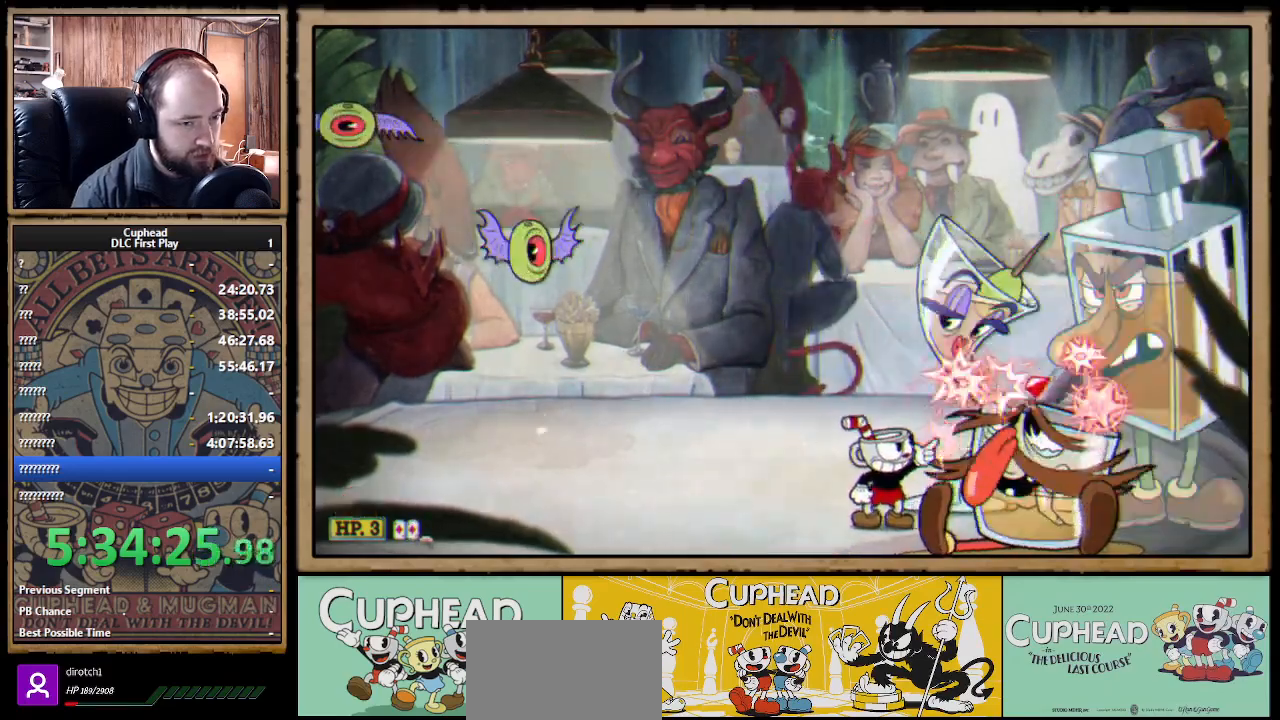
{"buttons": ["X", "R1"], "left_stick": "up-right", "right_stick": "center", "events": []}
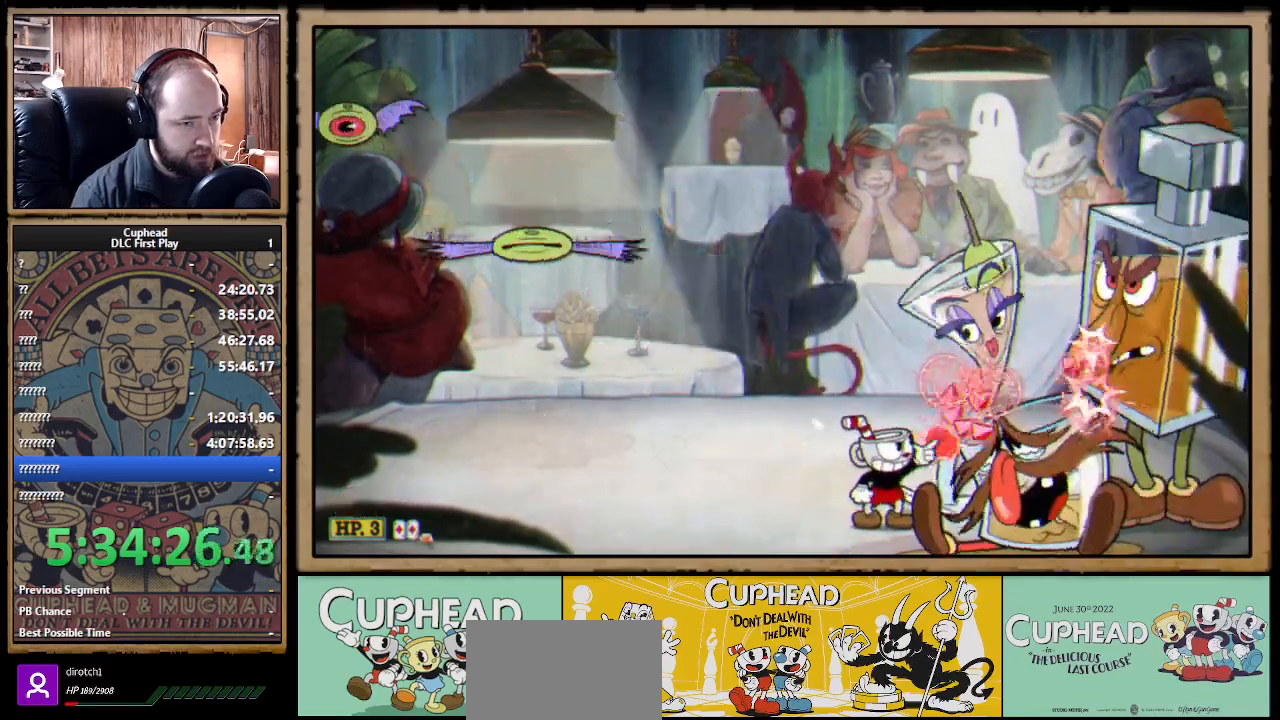
{"buttons": ["X", "R1"], "left_stick": "up-right", "right_stick": "center", "events": []}
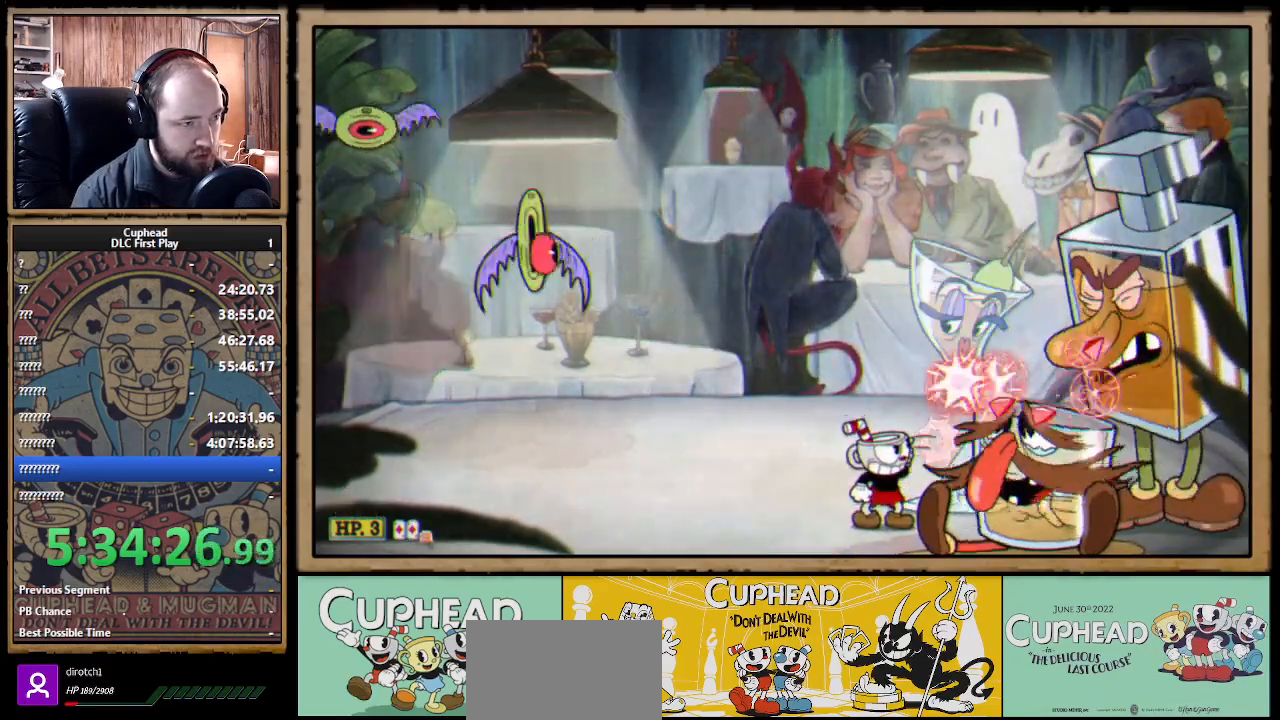
{"buttons": ["X", "R1"], "left_stick": "up-right", "right_stick": "center", "events": []}
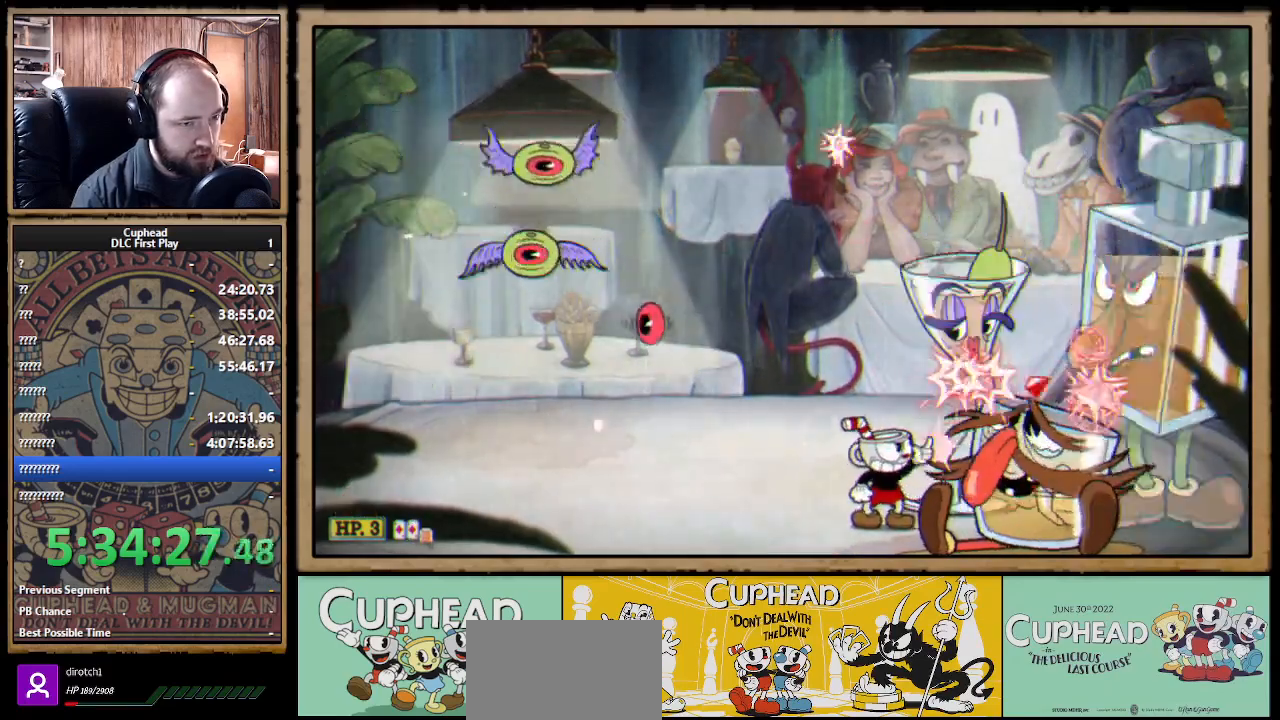
{"buttons": ["X", "R1"], "left_stick": "up", "right_stick": "center", "events": [[267, "left_stick", "up"]]}
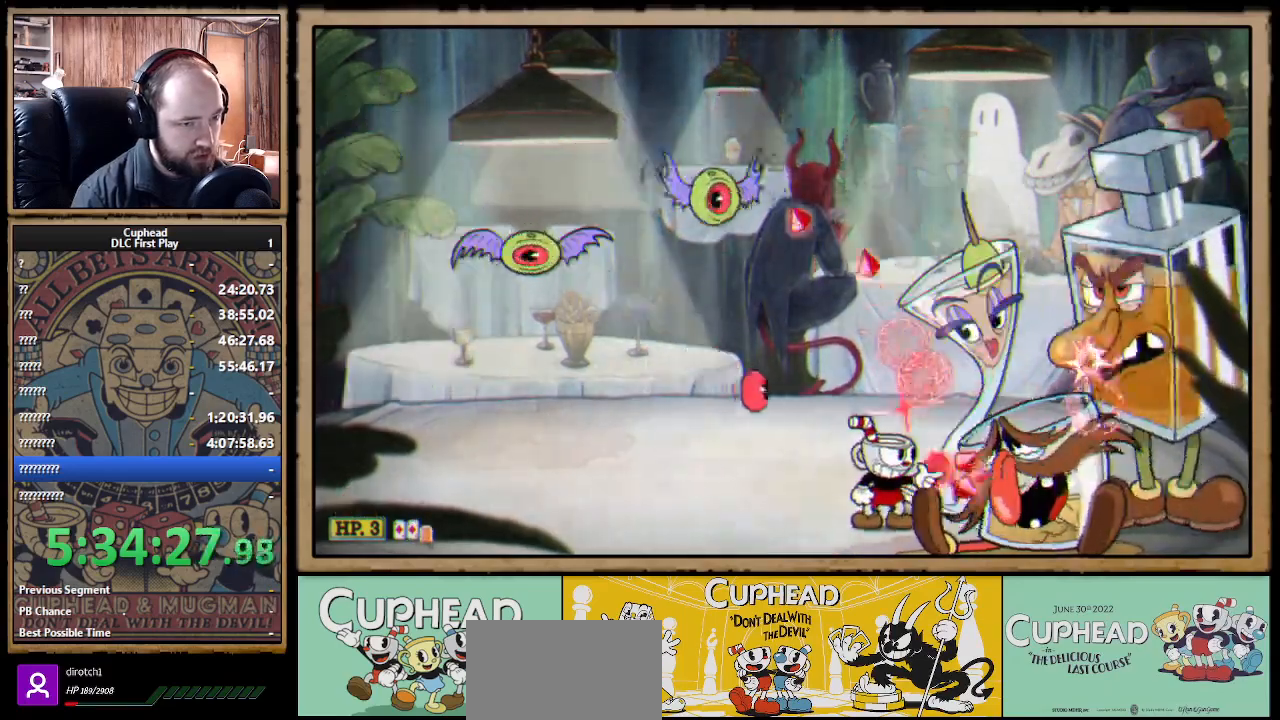
{"buttons": ["X"], "left_stick": "up-right", "right_stick": "center", "events": [[17, "A", "down"], [50, "left_stick", "up-left"], [67, "R1", "up"], [150, "A", "up"], [467, "left_stick", "up-right"]]}
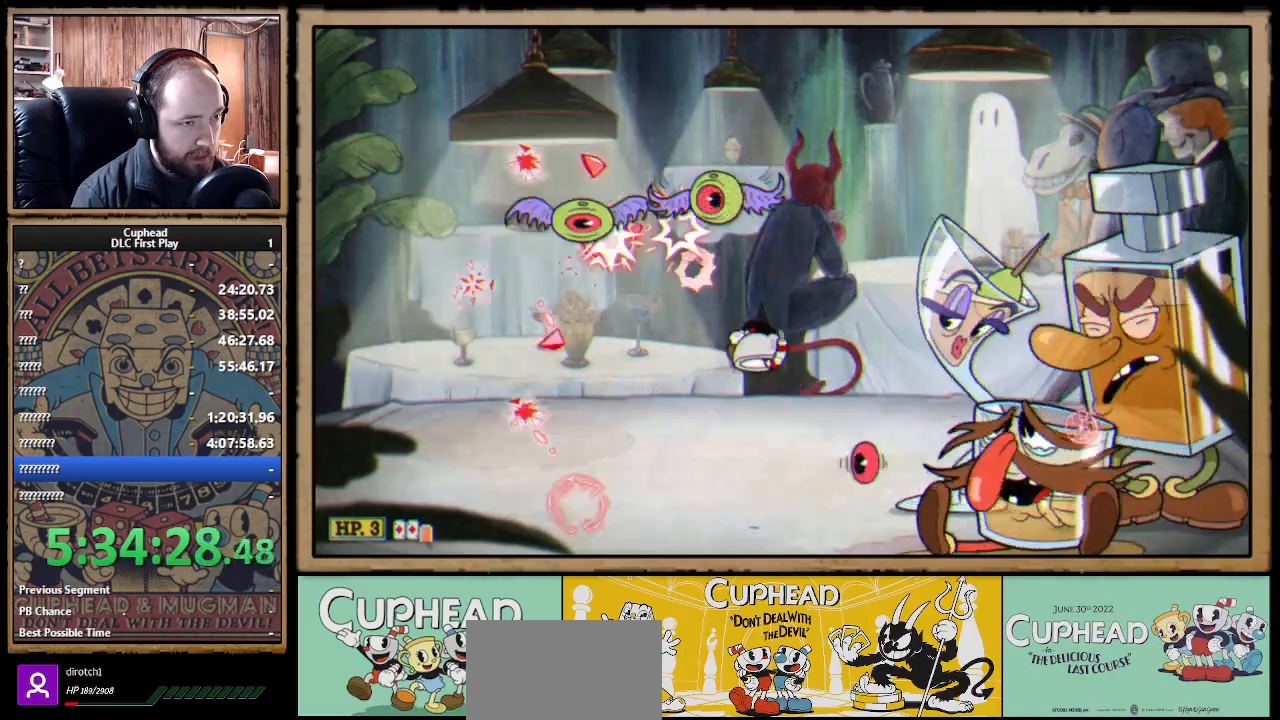
{"buttons": ["X", "R1"], "left_stick": "up-right", "right_stick": "center", "events": [[50, "R1", "down"]]}
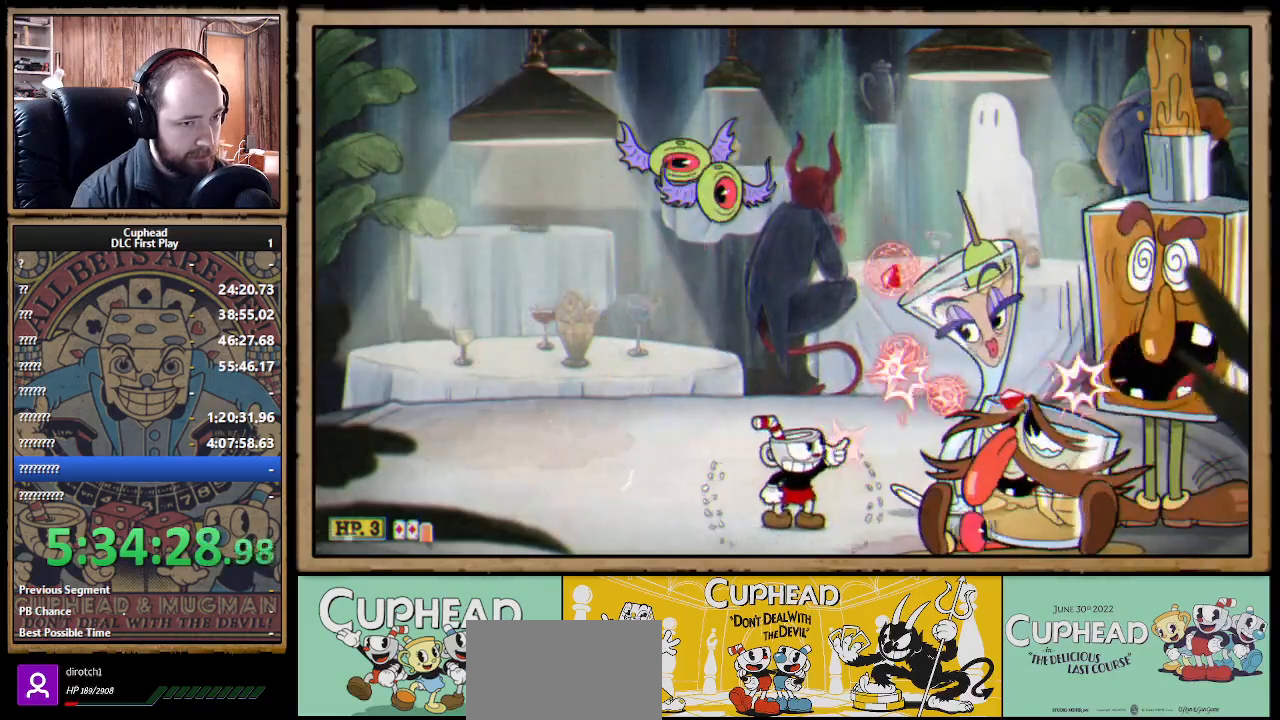
{"buttons": ["B"], "left_stick": "up-left", "right_stick": "center", "events": [[367, "left_stick", "up-left"], [383, "X", "up"], [400, "R1", "up"], [467, "B", "down"]]}
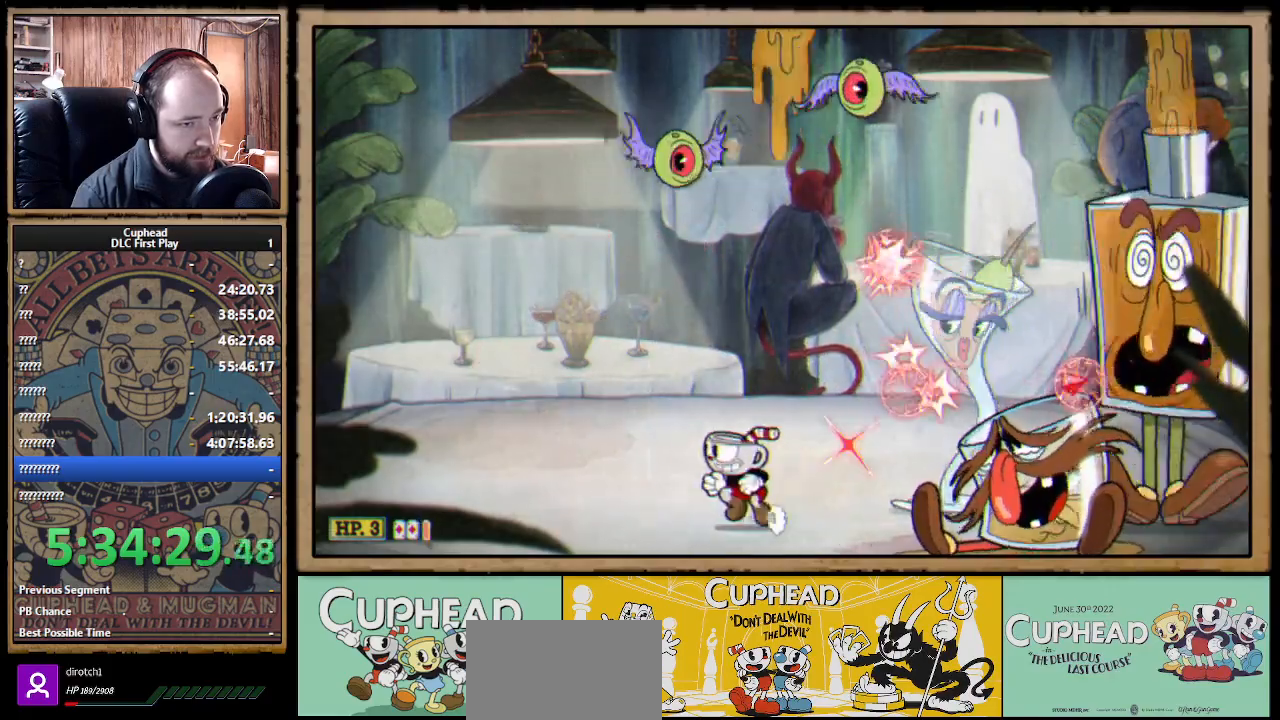
{"buttons": [], "left_stick": "up-right", "right_stick": "center", "events": [[117, "B", "up"], [317, "left_stick", "up-right"]]}
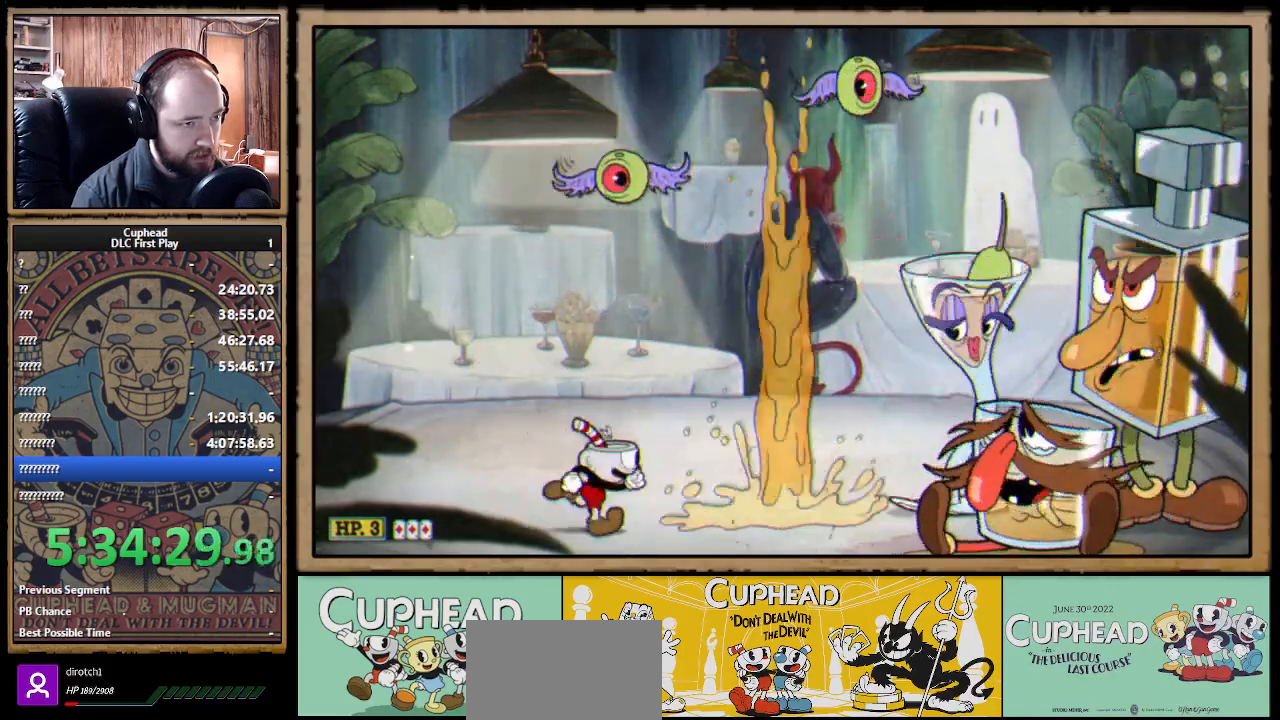
{"buttons": ["X", "R1"], "left_stick": "up-right", "right_stick": "center", "events": [[300, "R1", "down"], [400, "X", "down"]]}
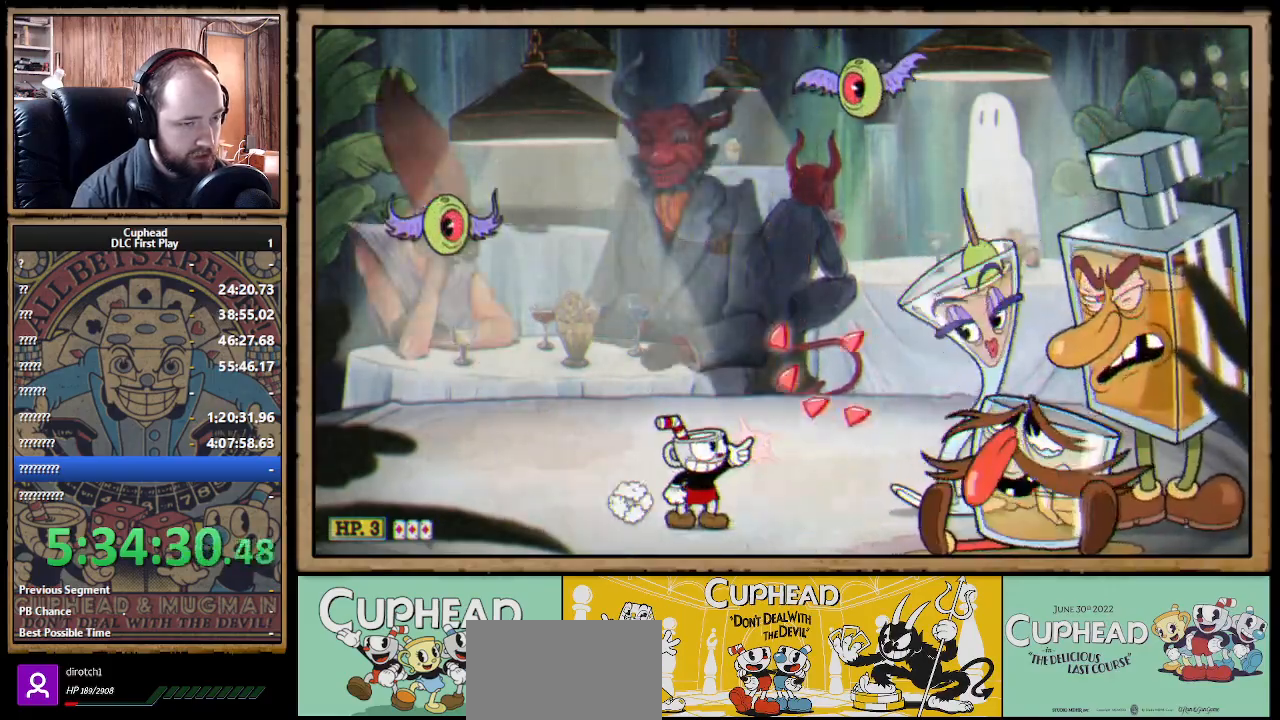
{"buttons": ["X", "R1"], "left_stick": "up-right", "right_stick": "center", "events": [[167, "R1", "up"], [467, "R1", "down"]]}